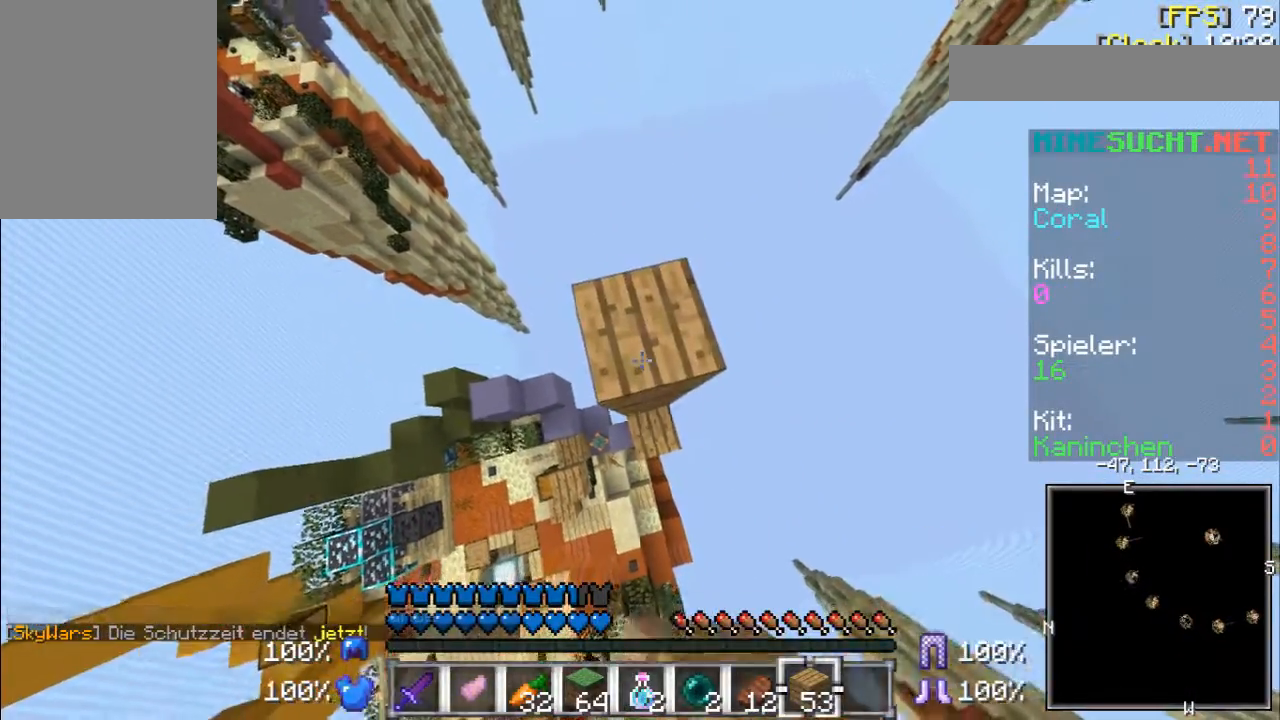
Gameplay with keyboard and mouse; each line is a JSON object with the keys and mouse buttons held at the frame after it. "events" lists presses ("down") and releases ("up") of "a", "d", "s", "w", "mouse_left" and "mouse_right" between this image and that frame as [ms after this image, input, new state], when the widget could be followed in between. "mouse_left", "mouse_right" = the "left", "right" buttons of the "mouse" list. No other keys are recorded. Fast repeated clicks can show as one long hold. Mouse movement is not recorded.
{"keys": [], "mouse": ["right"], "events": []}
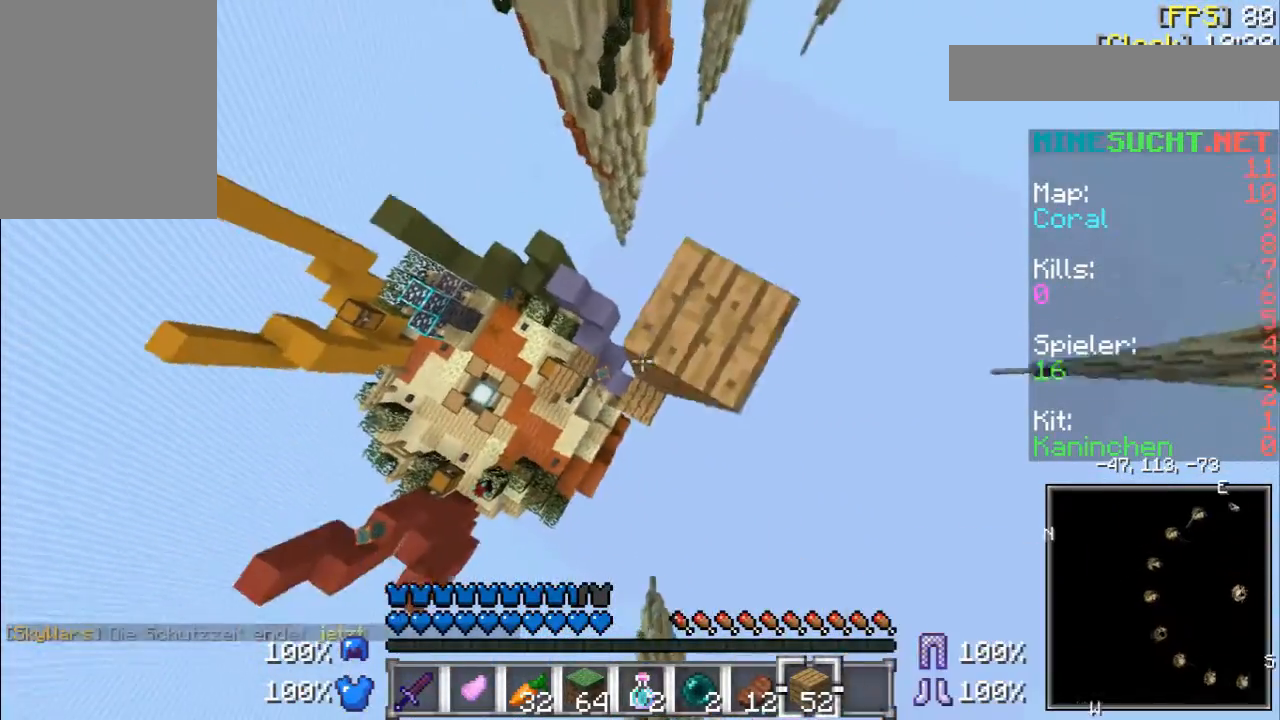
{"keys": ["w"], "mouse": ["right"], "events": [[433, "w", "down"]]}
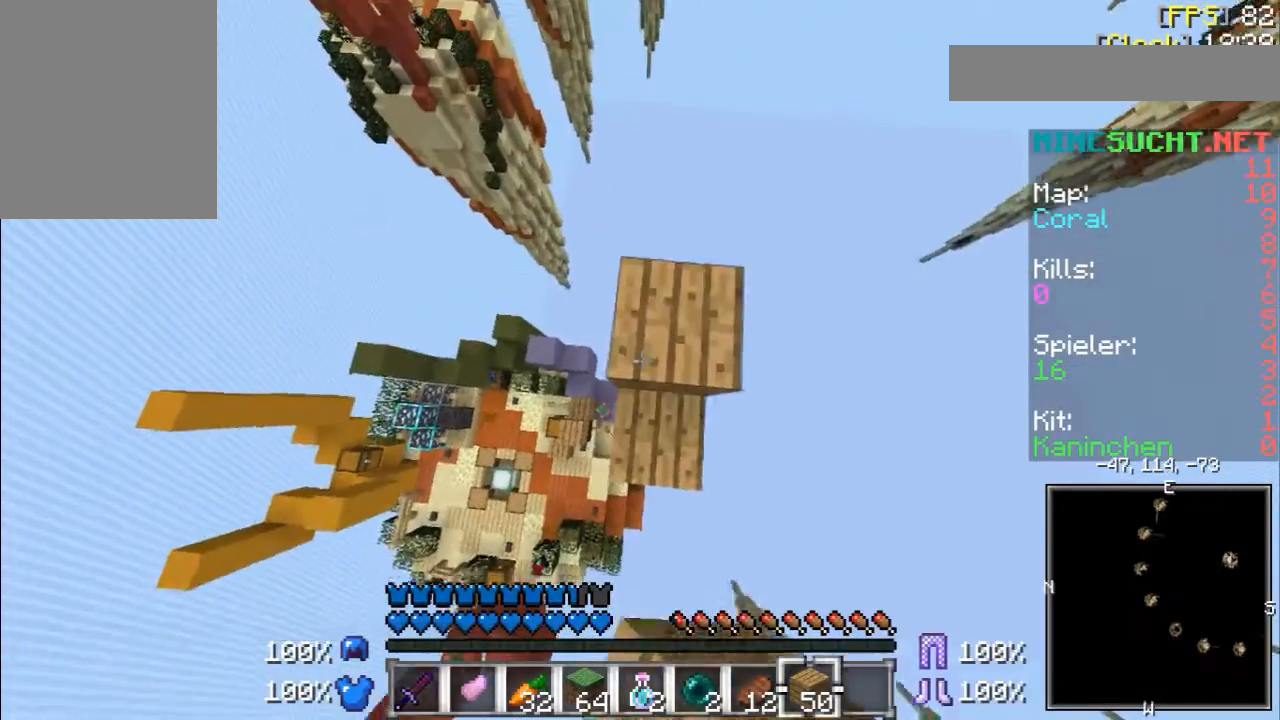
{"keys": ["w"], "mouse": ["right"], "events": [[33, "w", "up"], [433, "w", "down"]]}
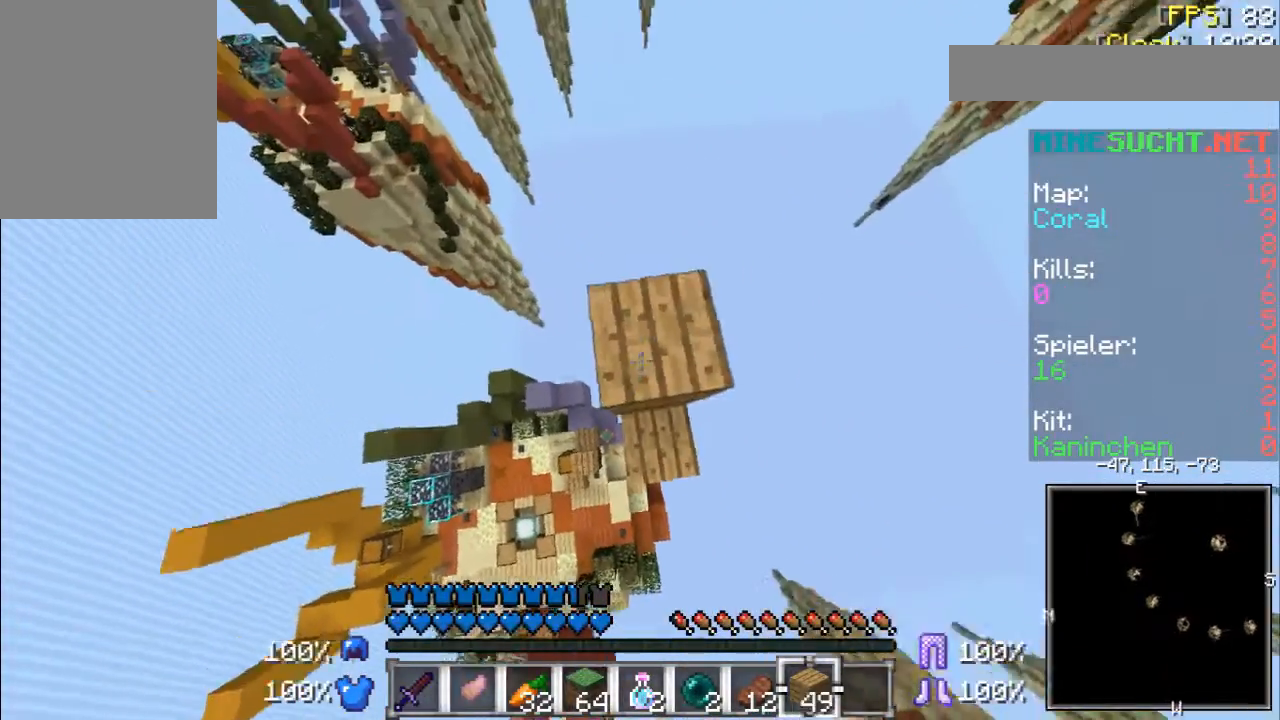
{"keys": [], "mouse": ["right"], "events": [[33, "w", "up"]]}
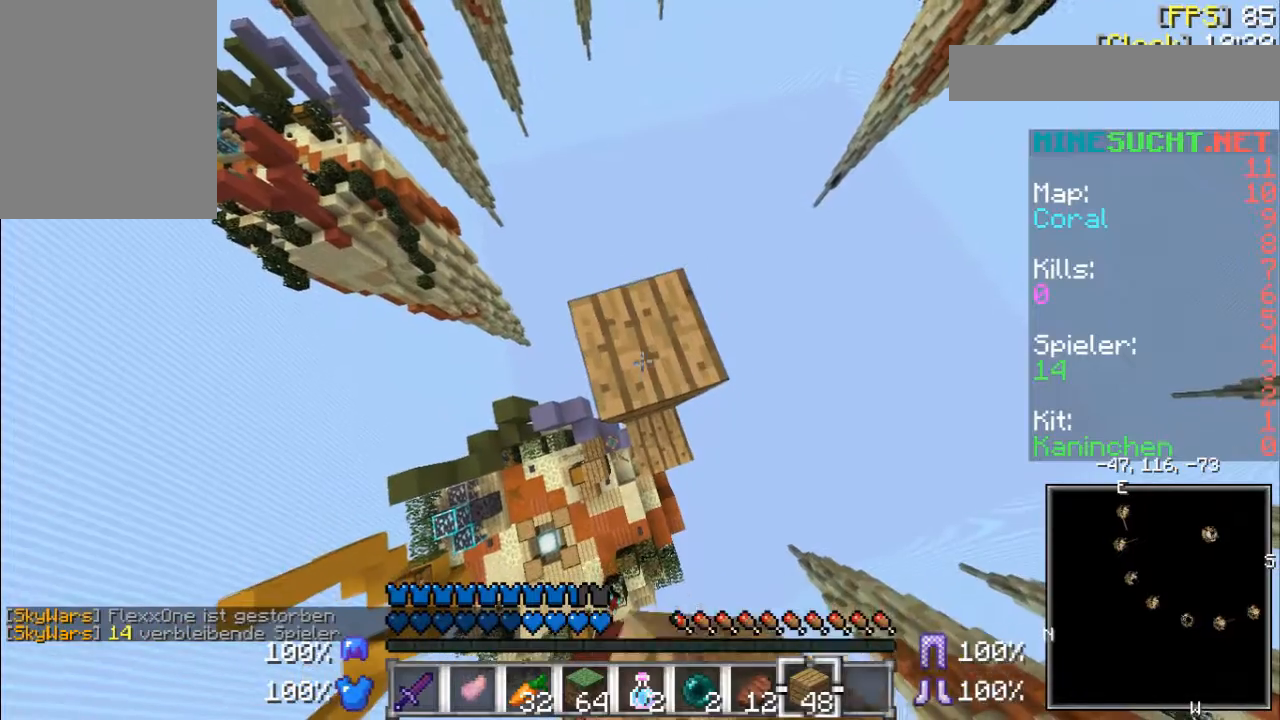
{"keys": [], "mouse": ["right"], "events": []}
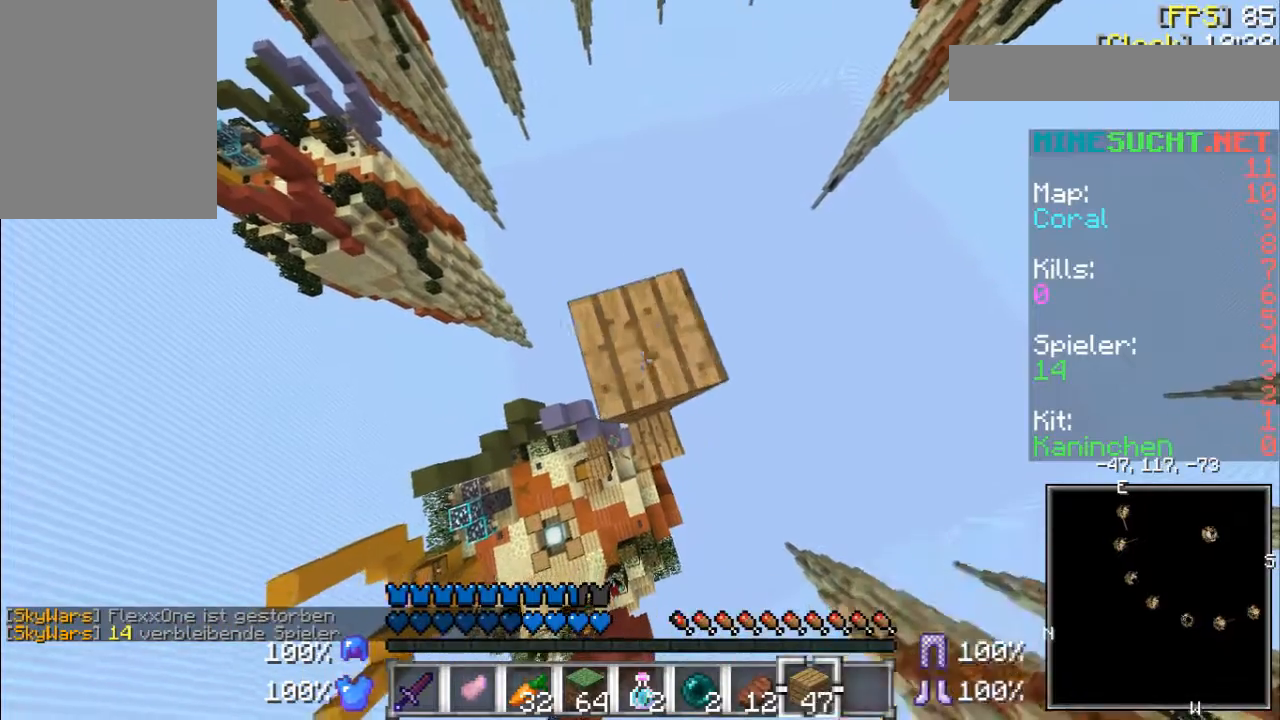
{"keys": ["d", "s"], "mouse": [], "events": [[100, "mouse_right", "up"], [400, "d", "down"], [433, "s", "down"]]}
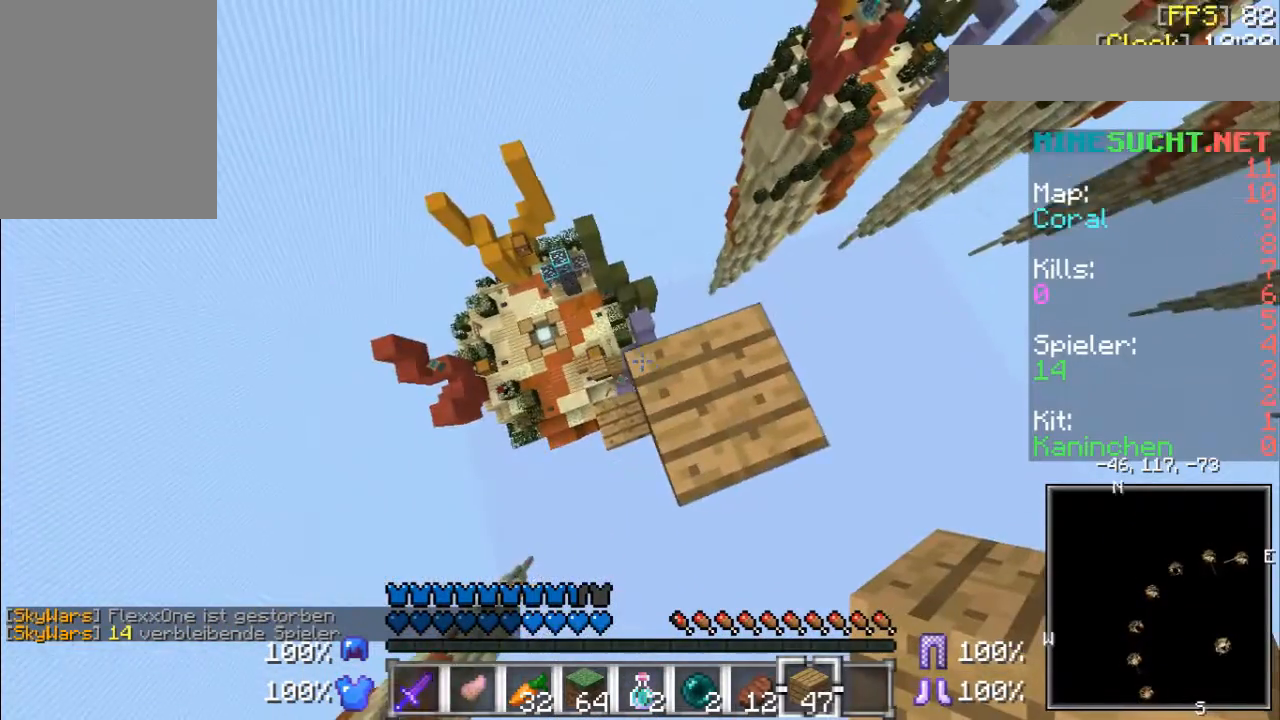
{"keys": ["d", "s"], "mouse": [], "events": []}
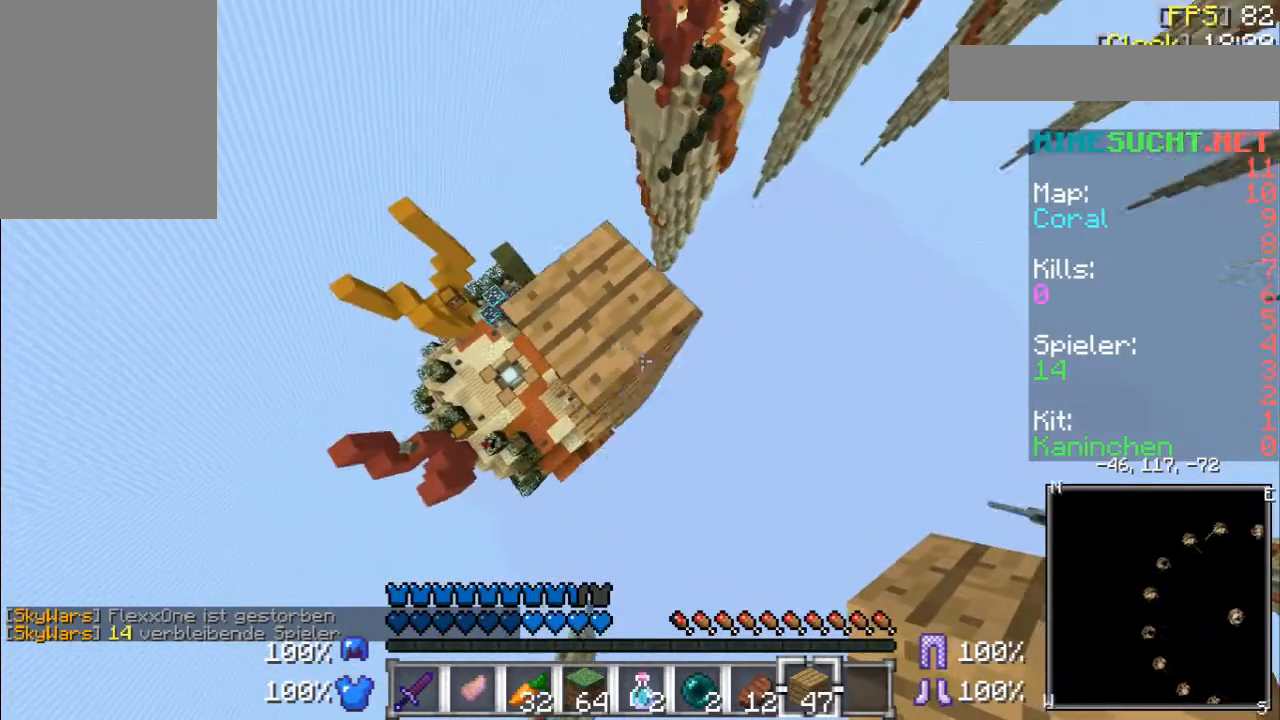
{"keys": ["d", "s"], "mouse": ["right"], "events": [[167, "mouse_right", "down"]]}
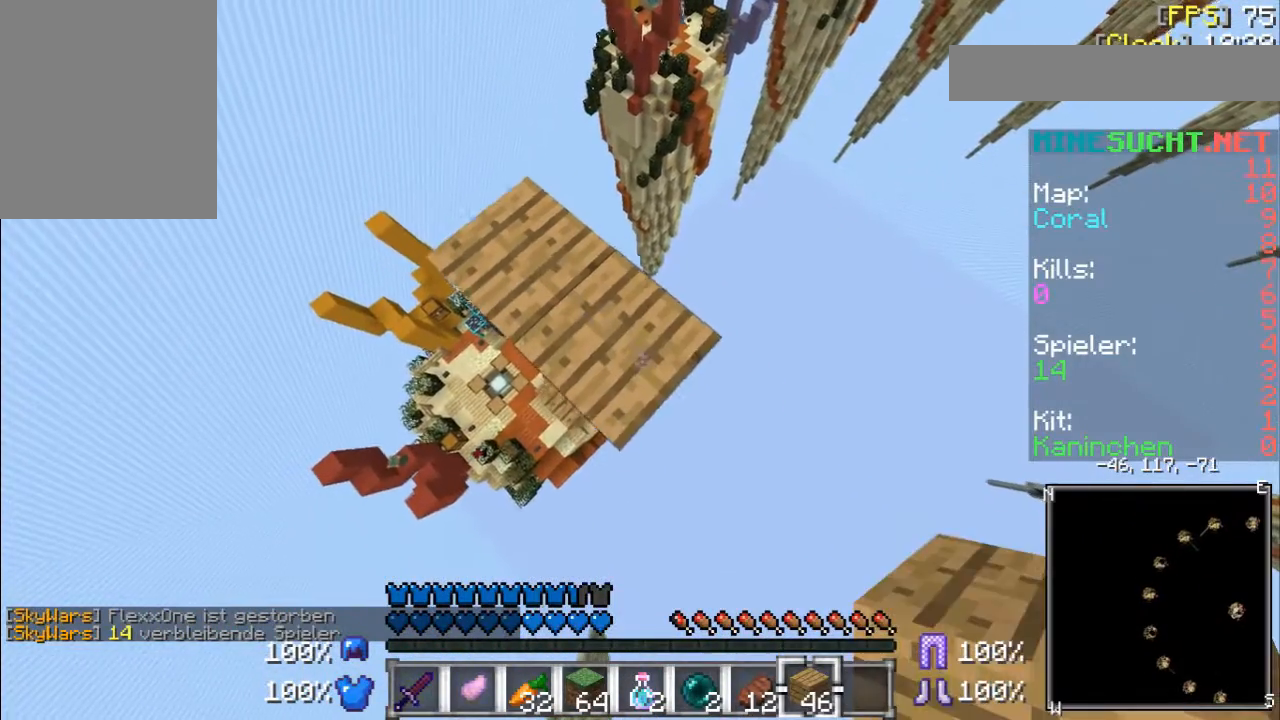
{"keys": ["d", "s"], "mouse": ["right"], "events": []}
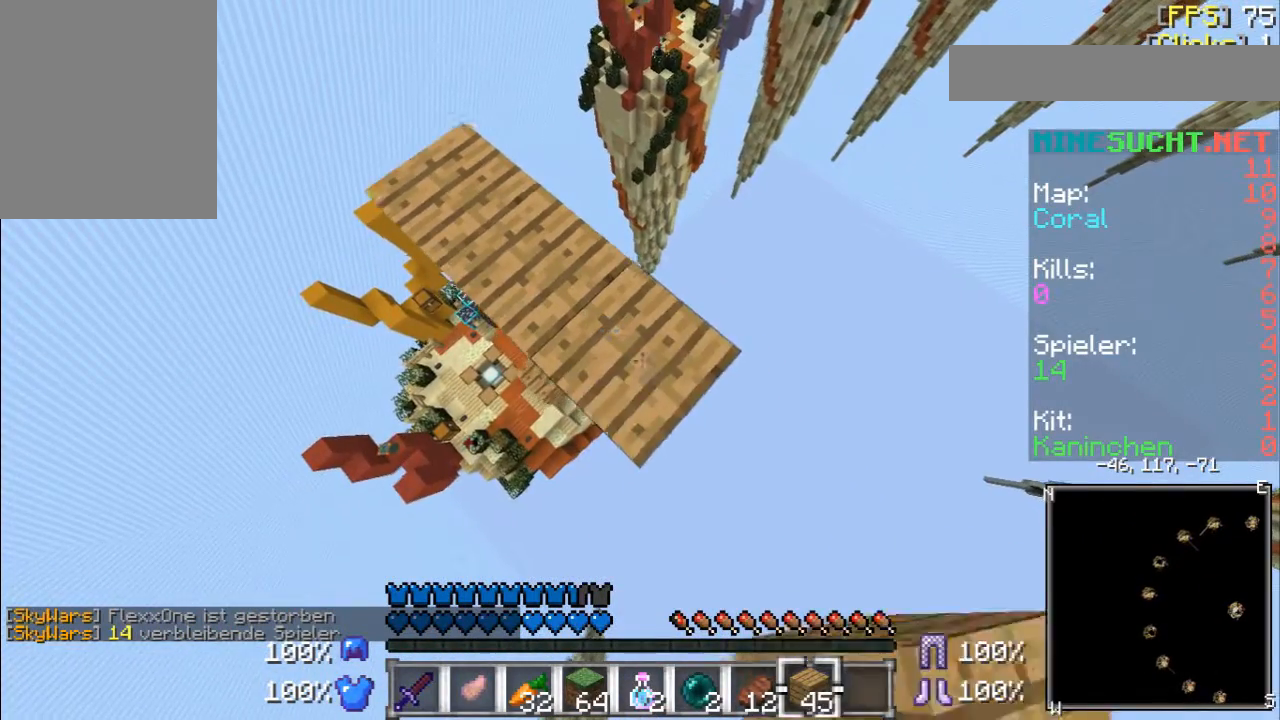
{"keys": ["d", "s"], "mouse": ["right"], "events": []}
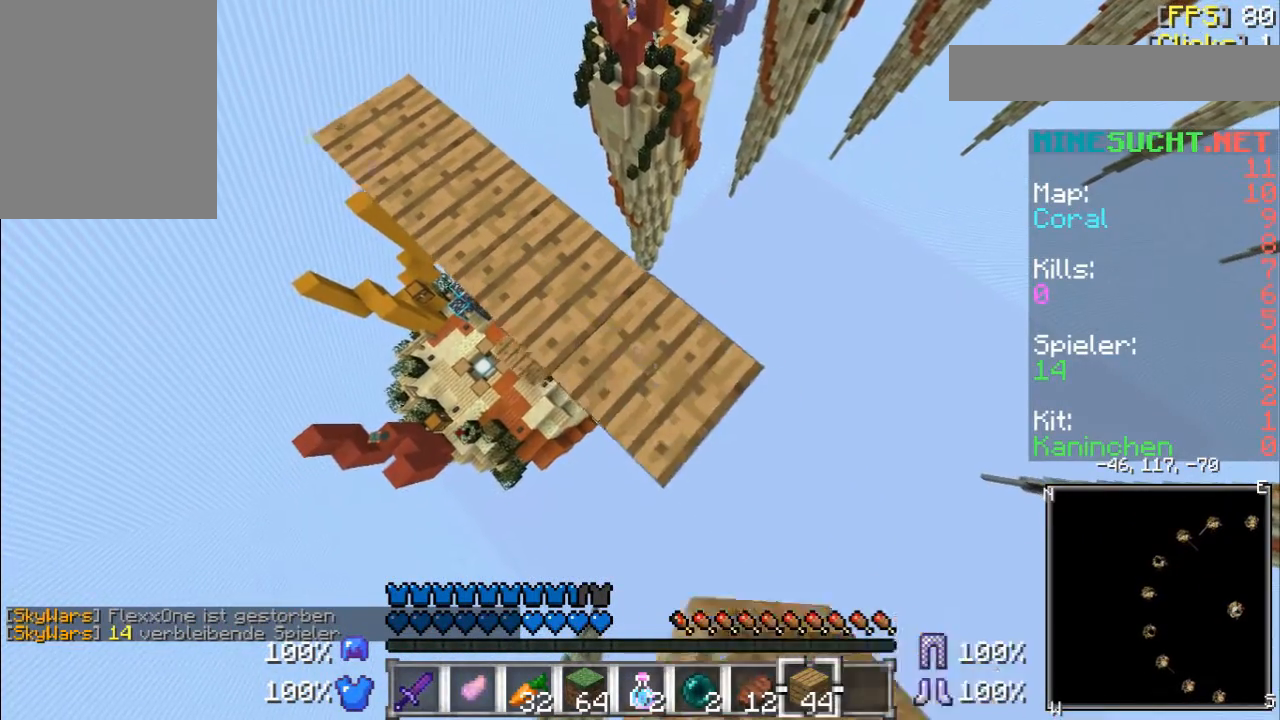
{"keys": ["d", "s"], "mouse": ["right"], "events": []}
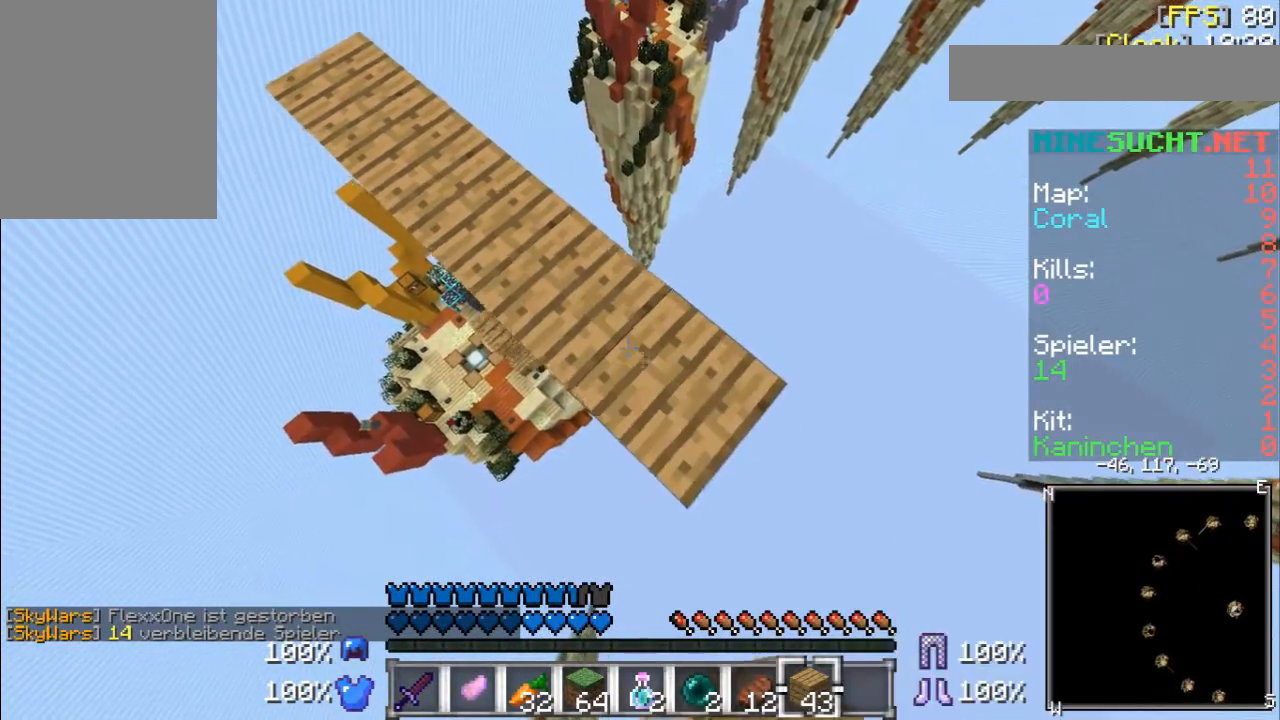
{"keys": [], "mouse": [], "events": [[433, "d", "up"], [433, "mouse_right", "up"], [433, "s", "up"]]}
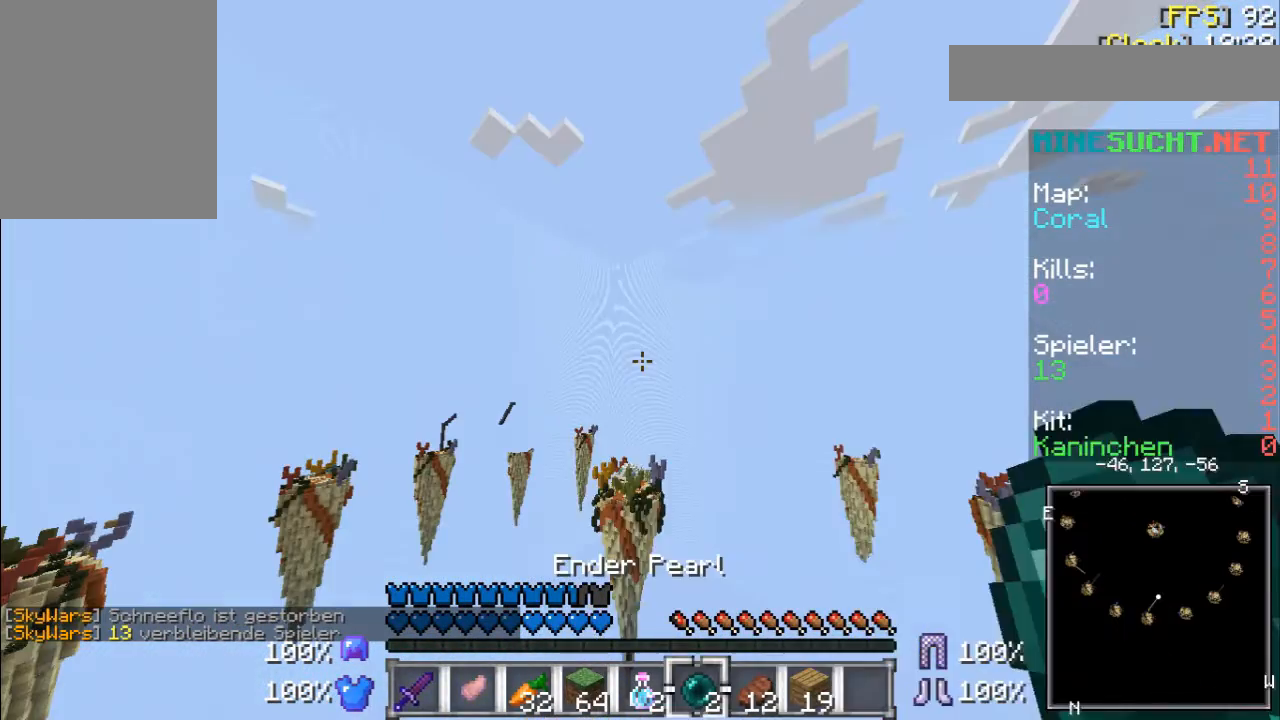
{"keys": [], "mouse": [], "events": [[100, "mouse_right", "down"], [200, "mouse_right", "up"]]}
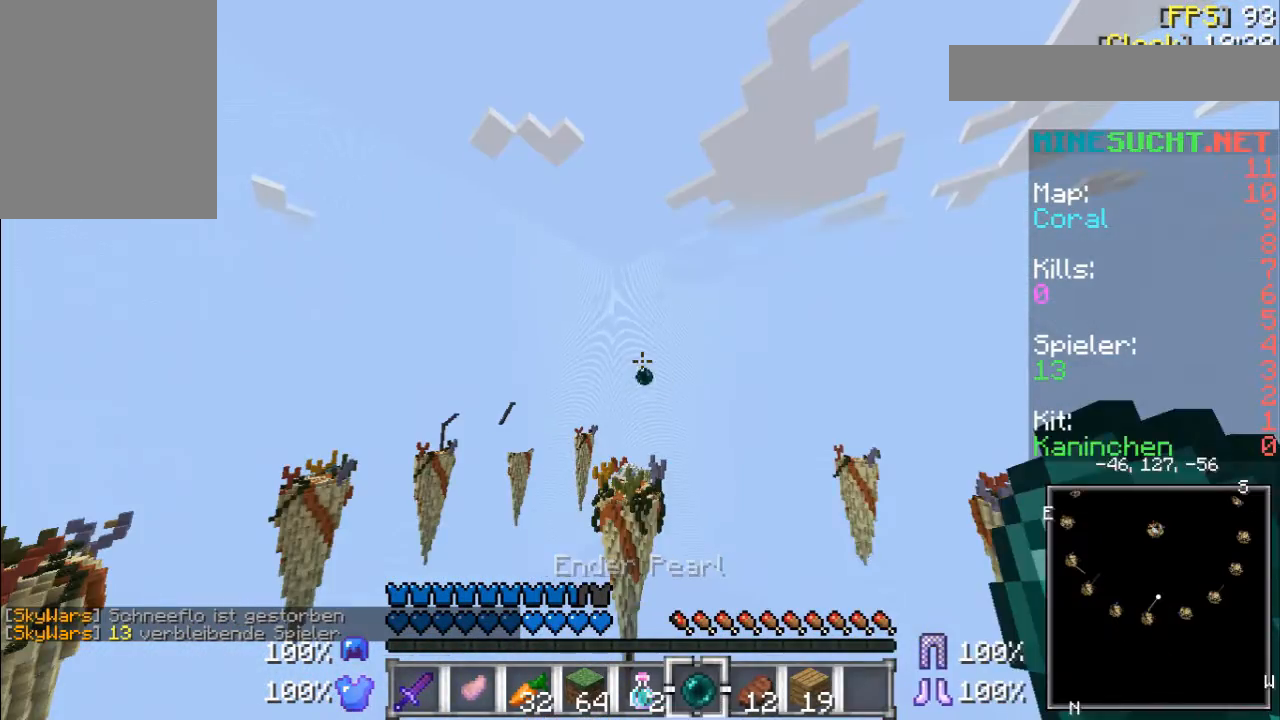
{"keys": [], "mouse": [], "events": []}
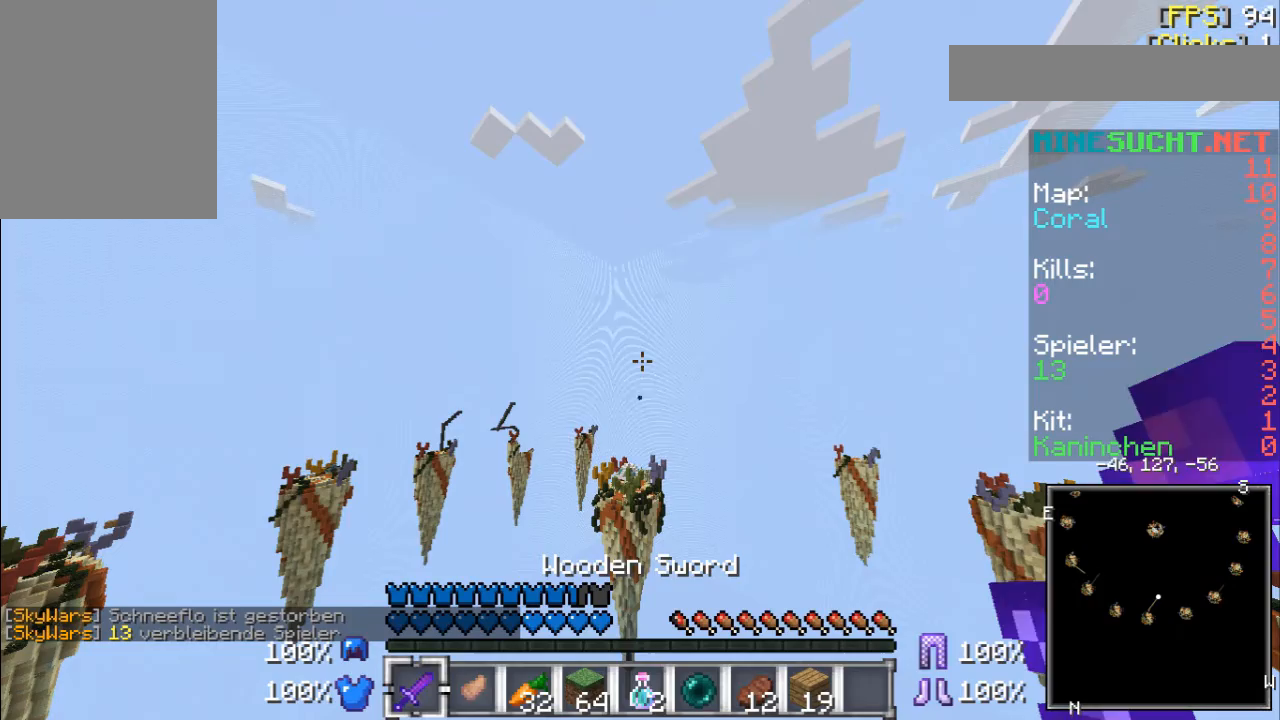
{"keys": [], "mouse": [], "events": []}
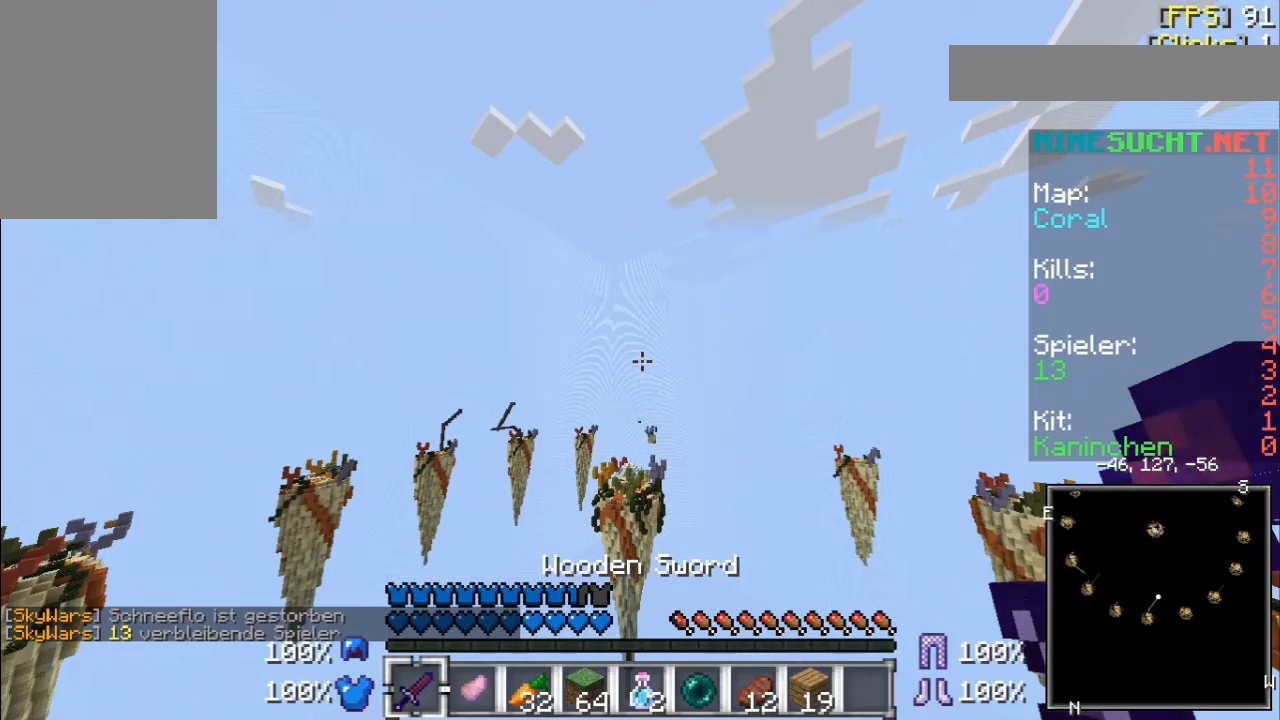
{"keys": [], "mouse": [], "events": []}
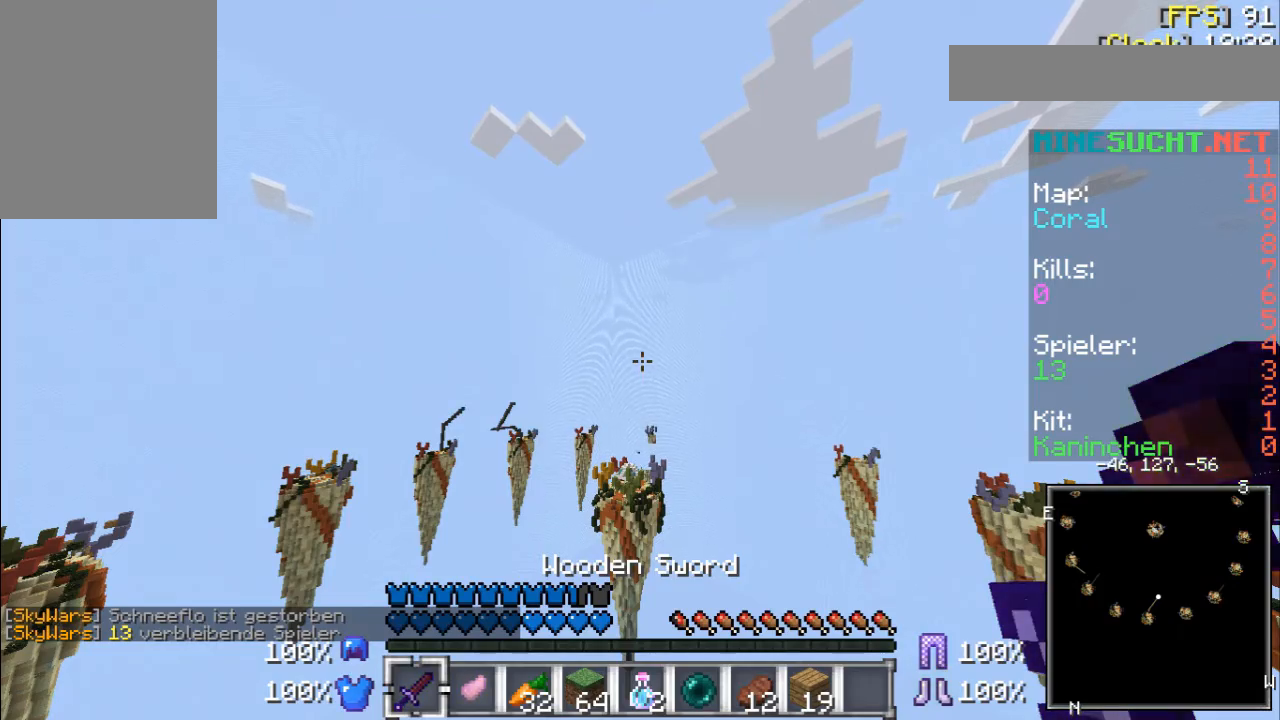
{"keys": [], "mouse": [], "events": []}
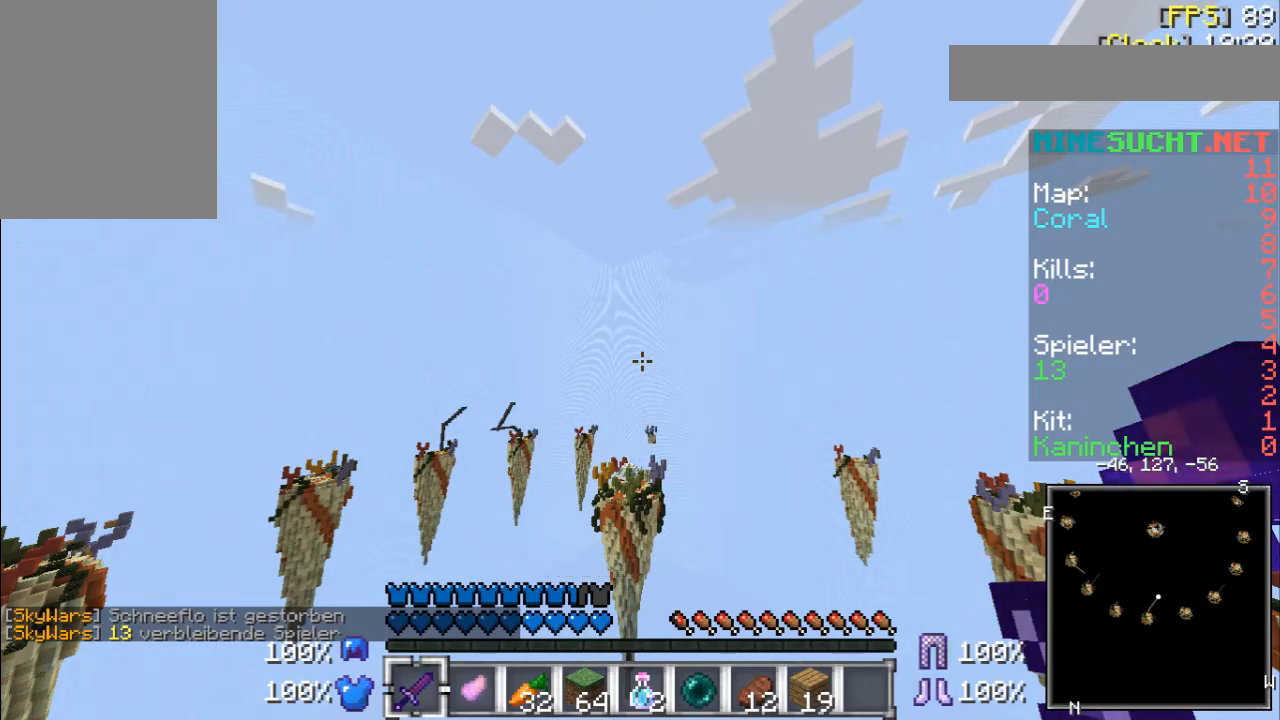
{"keys": [], "mouse": [], "events": []}
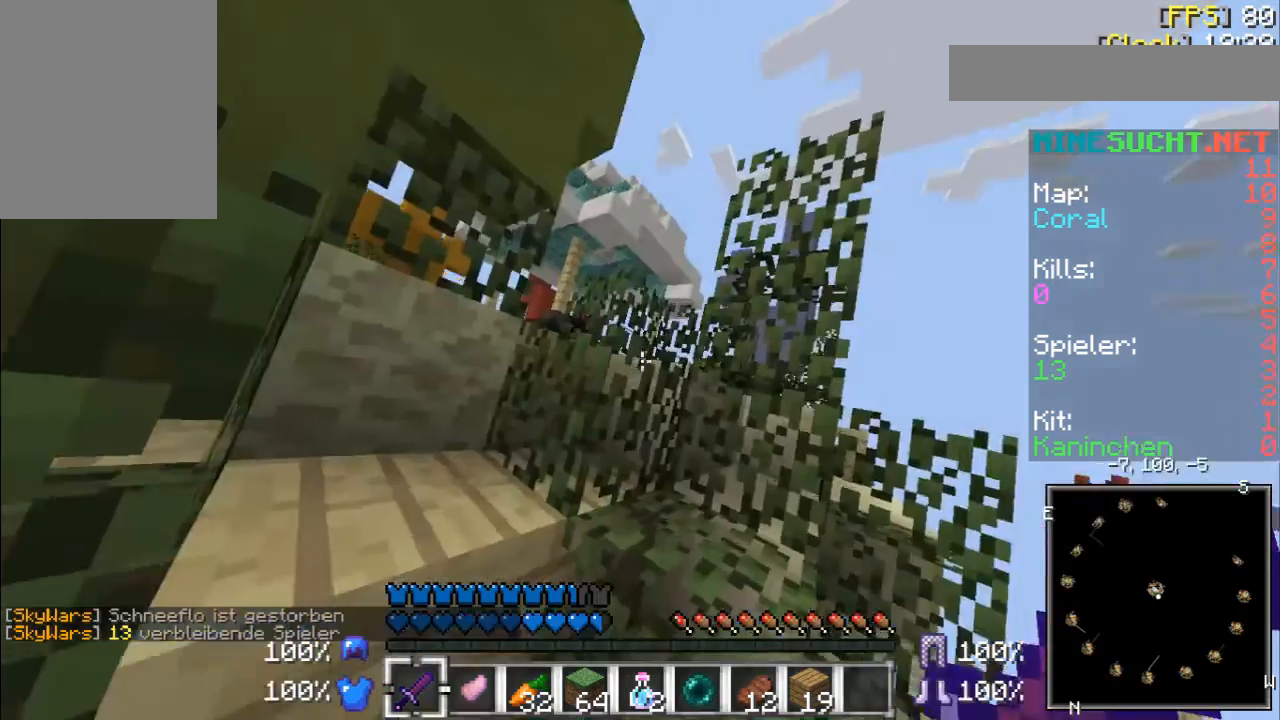
{"keys": ["w"], "mouse": [], "events": [[333, "w", "down"]]}
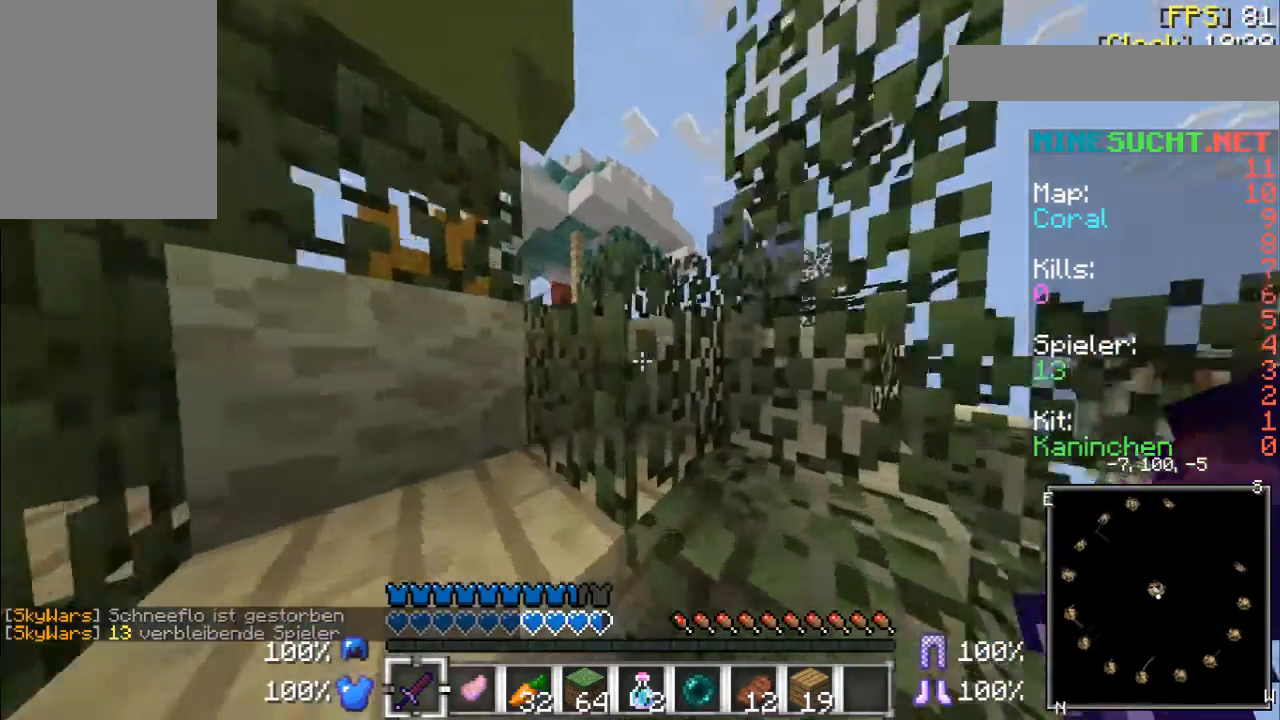
{"keys": ["w"], "mouse": [], "events": []}
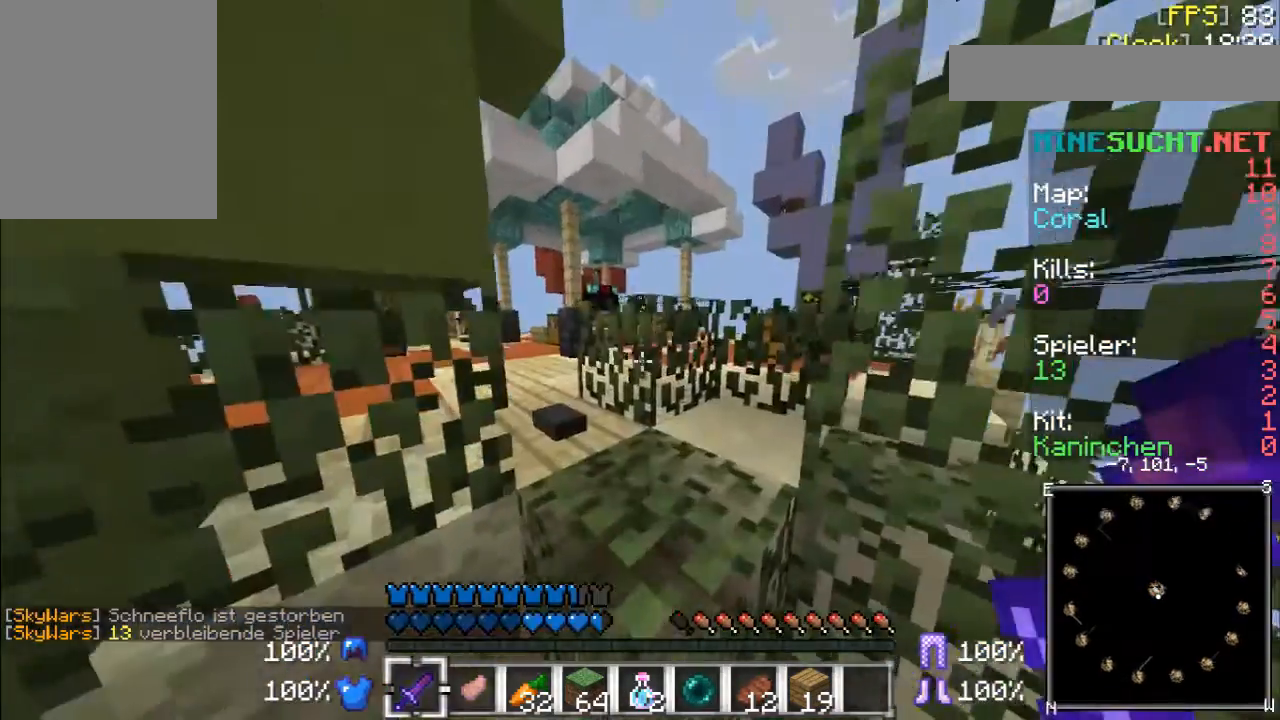
{"keys": ["w"], "mouse": [], "events": []}